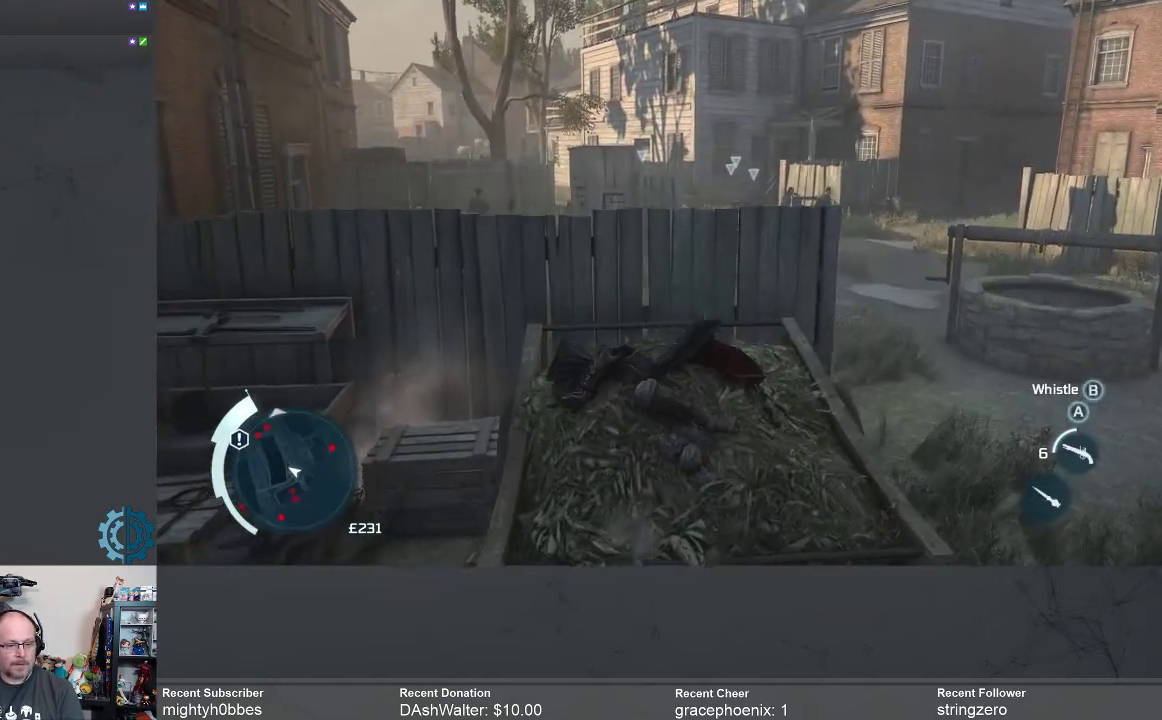
Gameplay with a controller (Xbox layout); each line is a JSON object with the inputs held at the frame after it. "events" lists button and stick changes between this image and that frame as [ms after this image, input, new state], when the widget could be followed in between.
{"buttons": [], "left_stick": "center", "right_stick": "center", "events": []}
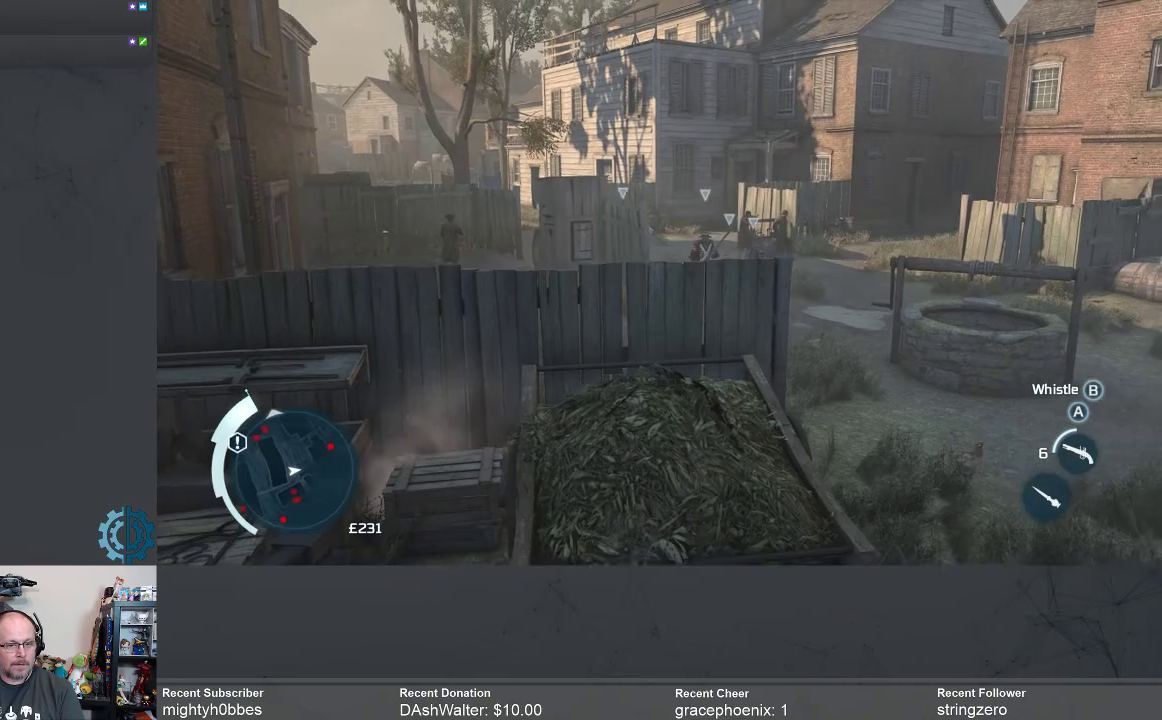
{"buttons": [], "left_stick": "center", "right_stick": "down", "events": [[433, "right_stick", "down"]]}
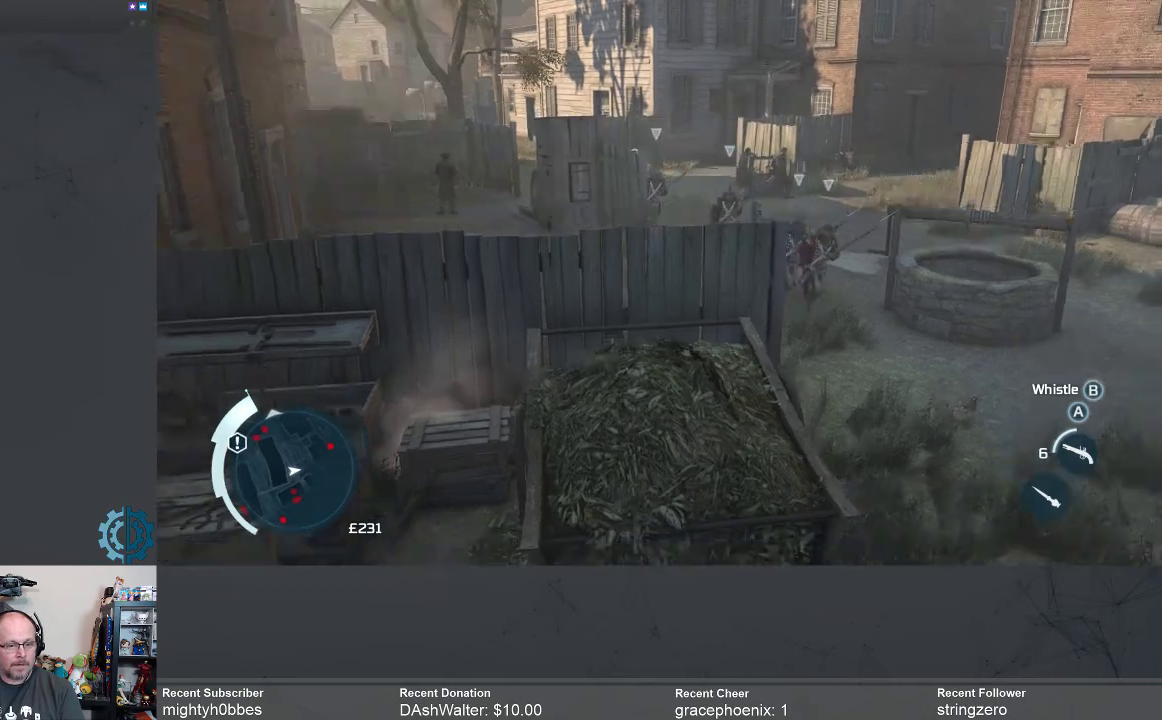
{"buttons": [], "left_stick": "center", "right_stick": "center", "events": [[167, "right_stick", "center"]]}
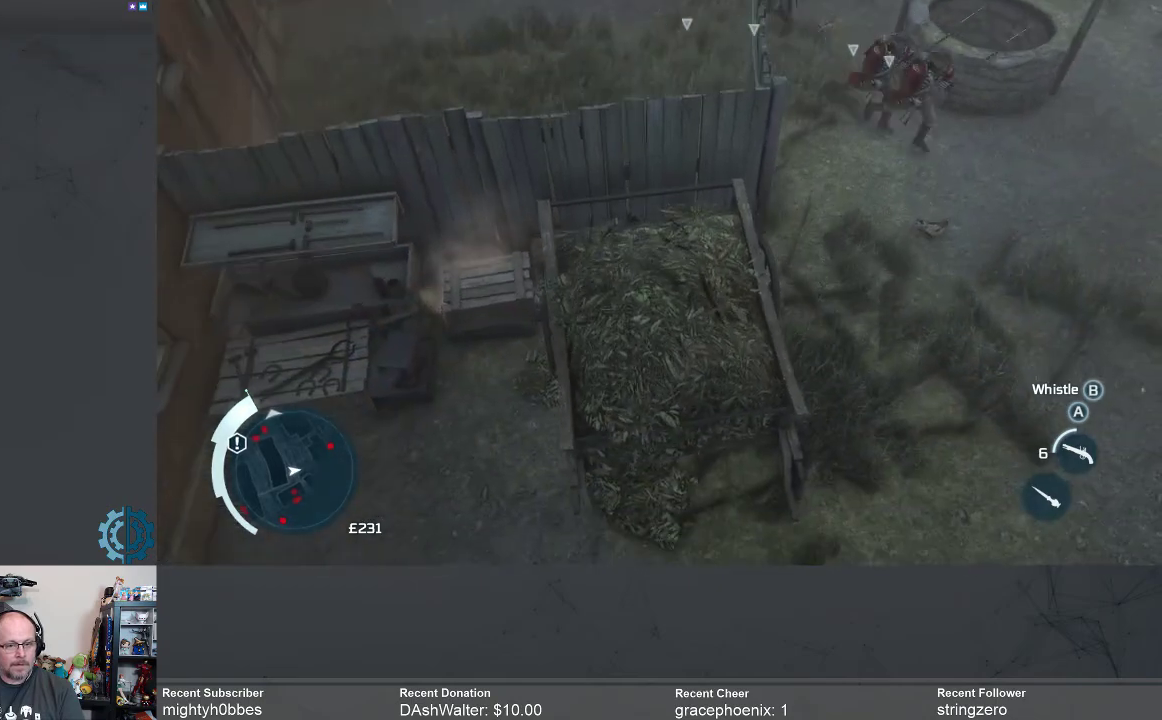
{"buttons": [], "left_stick": "center", "right_stick": "up-right", "events": [[267, "right_stick", "up-right"]]}
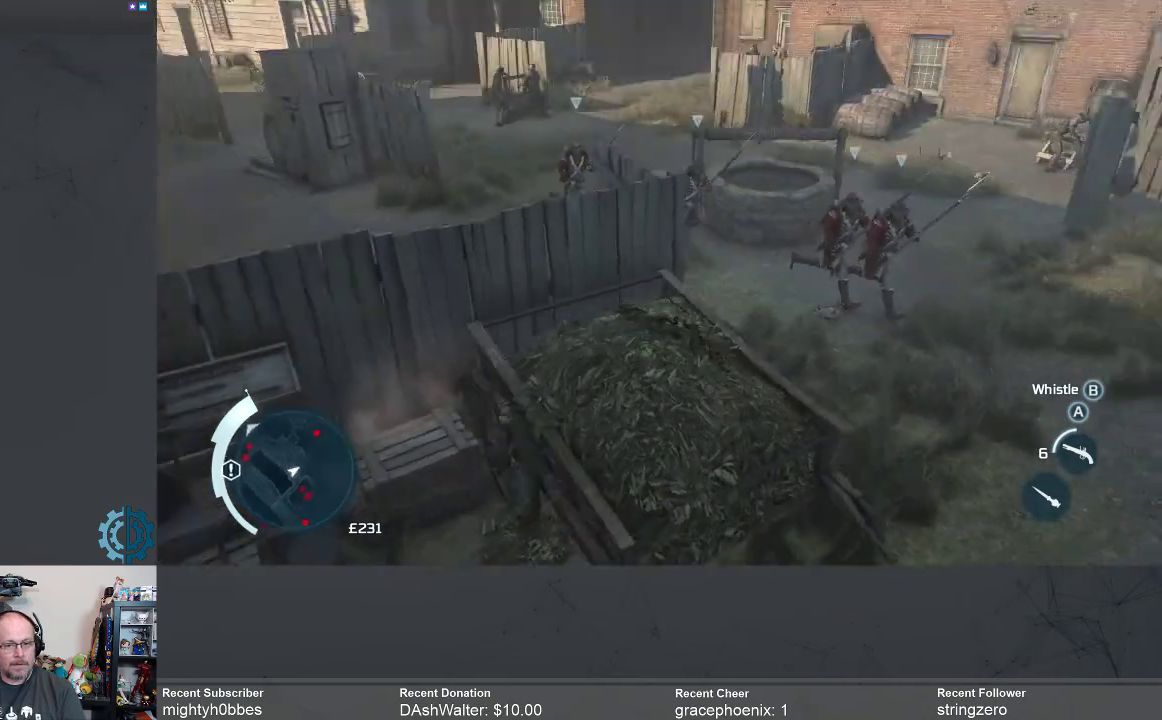
{"buttons": [], "left_stick": "center", "right_stick": "center", "events": [[67, "right_stick", "center"]]}
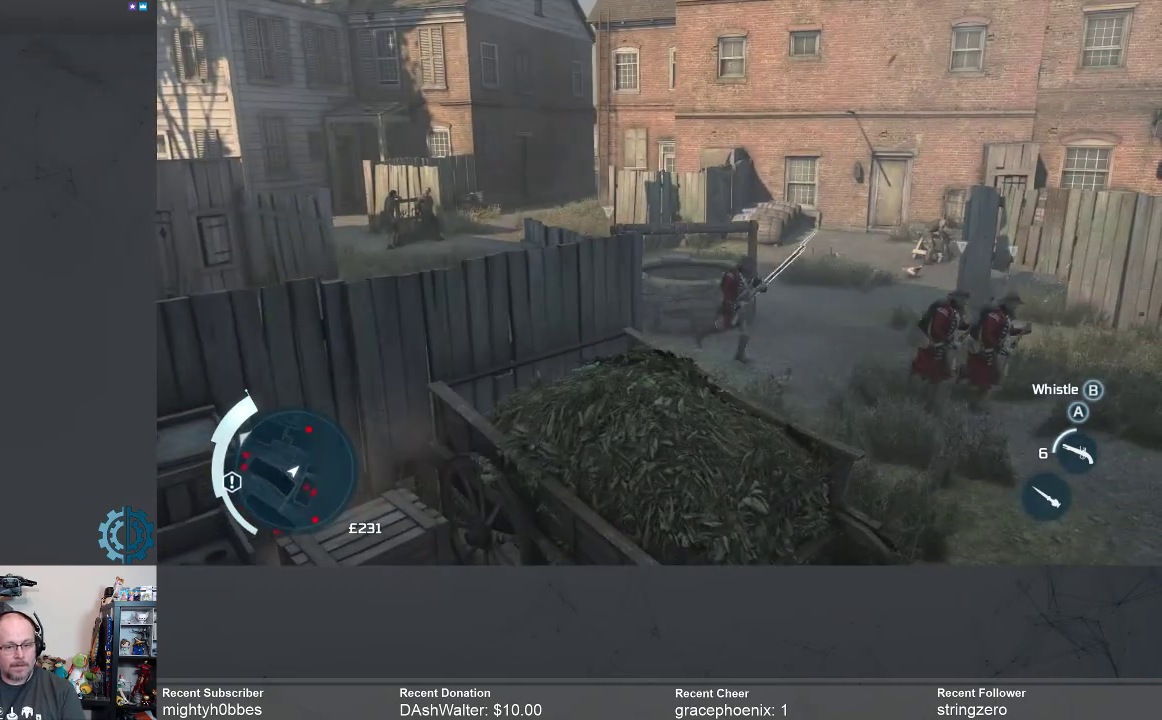
{"buttons": [], "left_stick": "center", "right_stick": "right", "events": [[400, "right_stick", "right"]]}
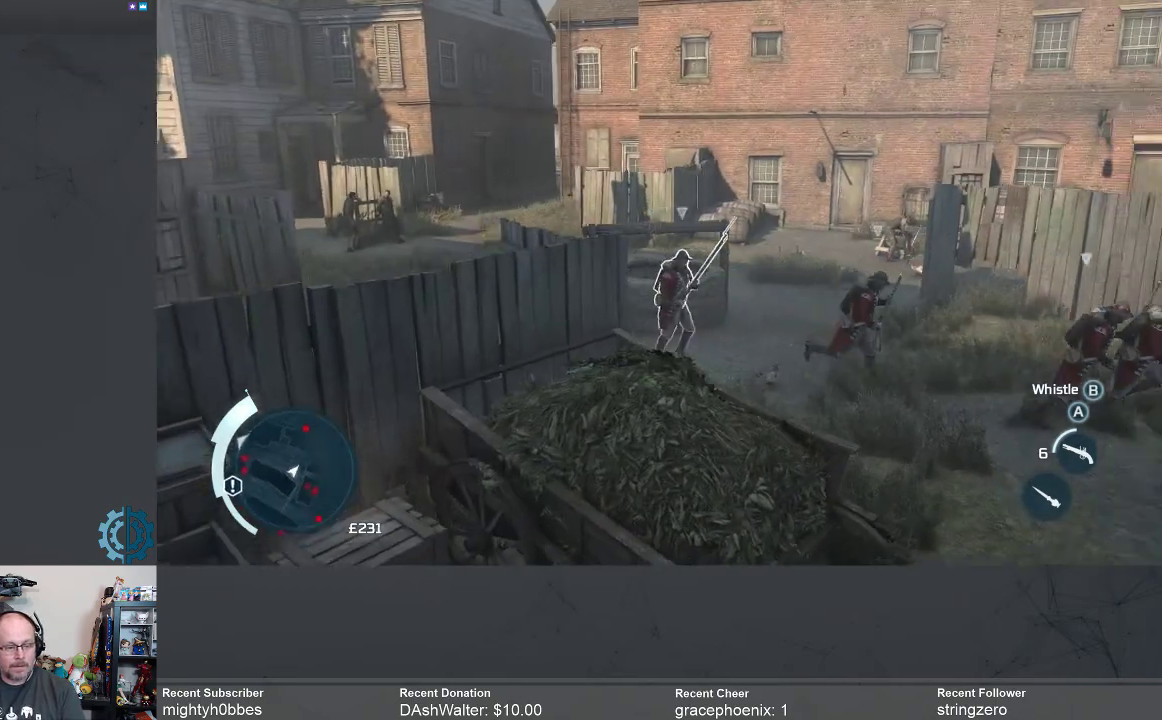
{"buttons": [], "left_stick": "center", "right_stick": "center", "events": [[300, "right_stick", "center"]]}
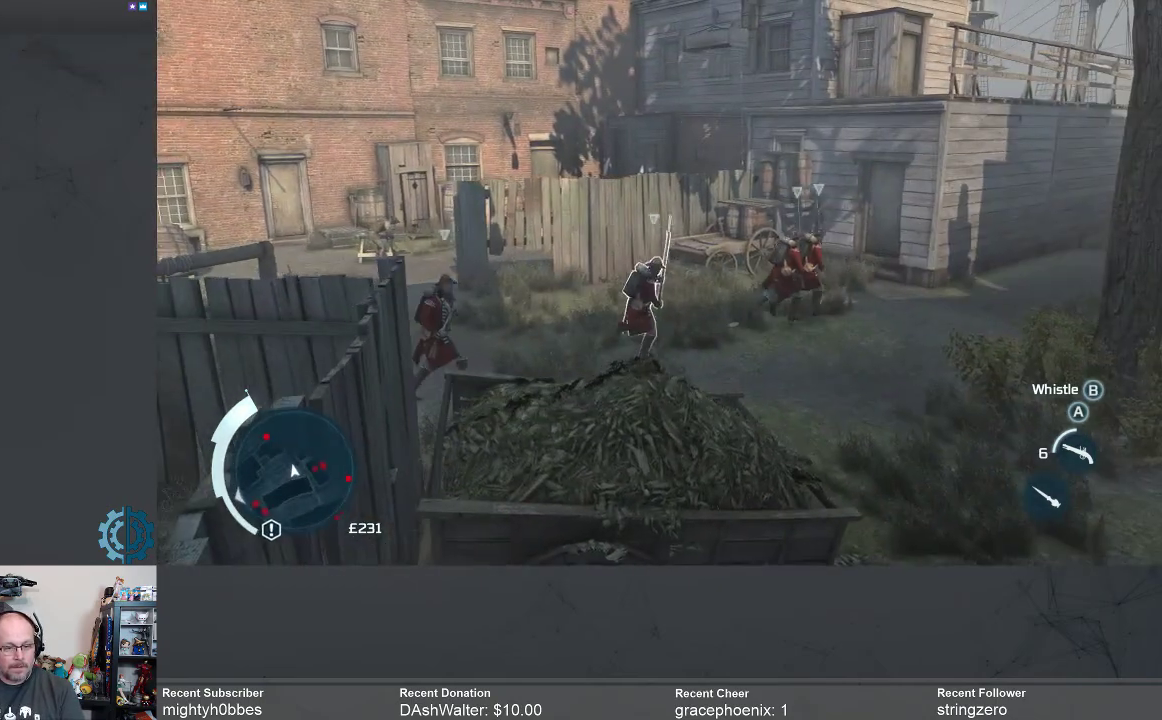
{"buttons": [], "left_stick": "center", "right_stick": "center", "events": []}
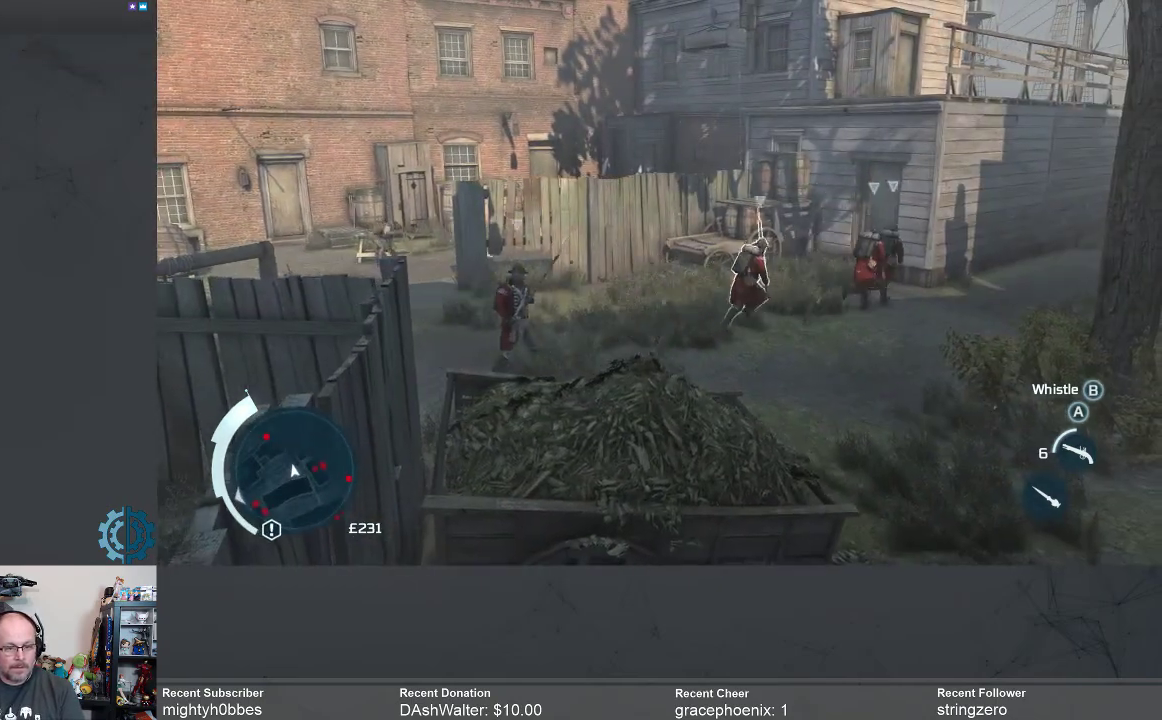
{"buttons": [], "left_stick": "center", "right_stick": "center", "events": [[167, "right_stick", "right"], [400, "right_stick", "center"]]}
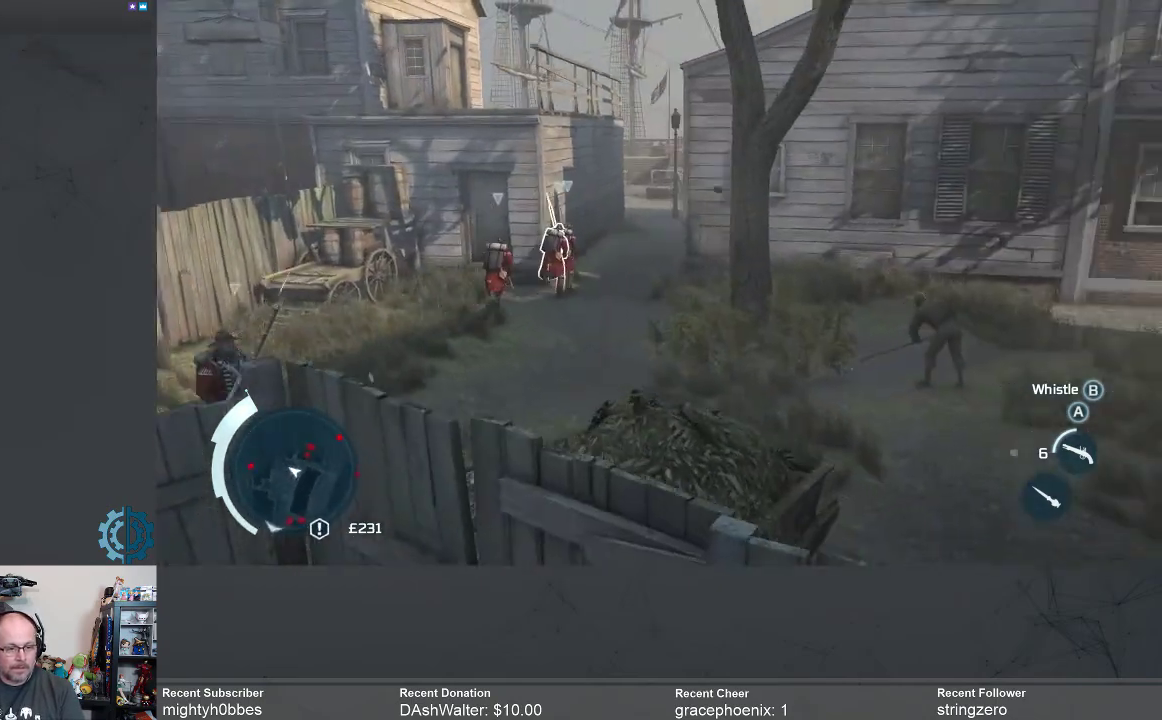
{"buttons": [], "left_stick": "center", "right_stick": "center", "events": [[333, "right_stick", "down-left"], [500, "right_stick", "center"]]}
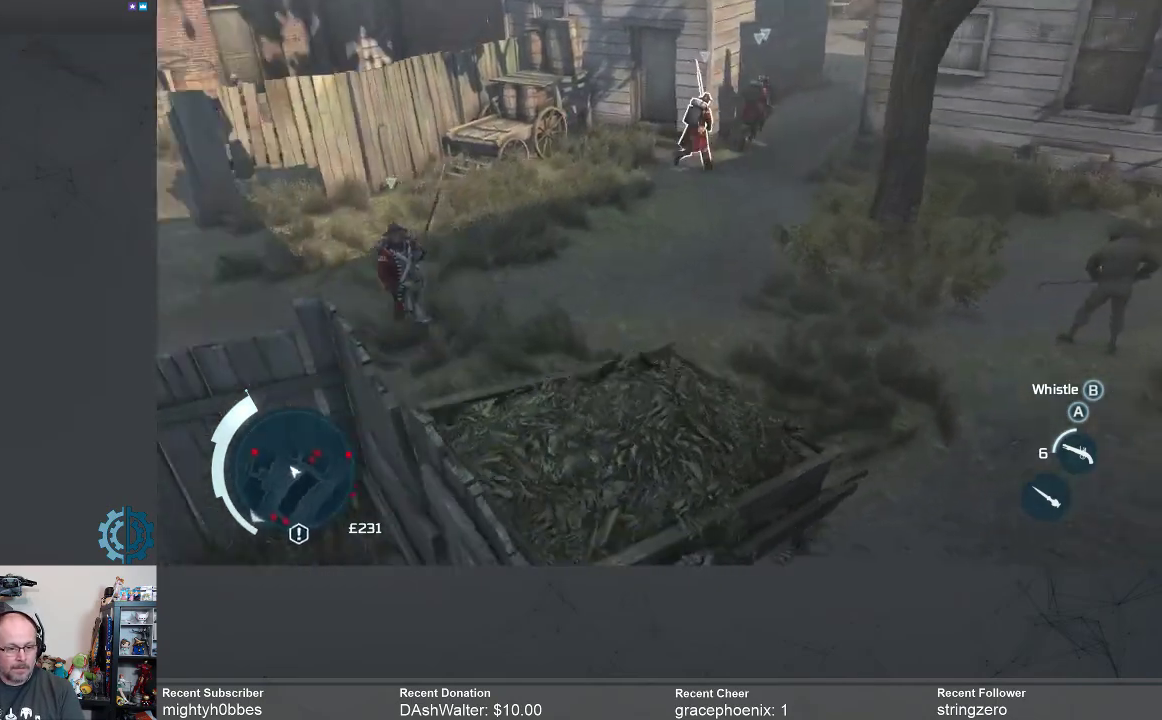
{"buttons": [], "left_stick": "center", "right_stick": "center", "events": []}
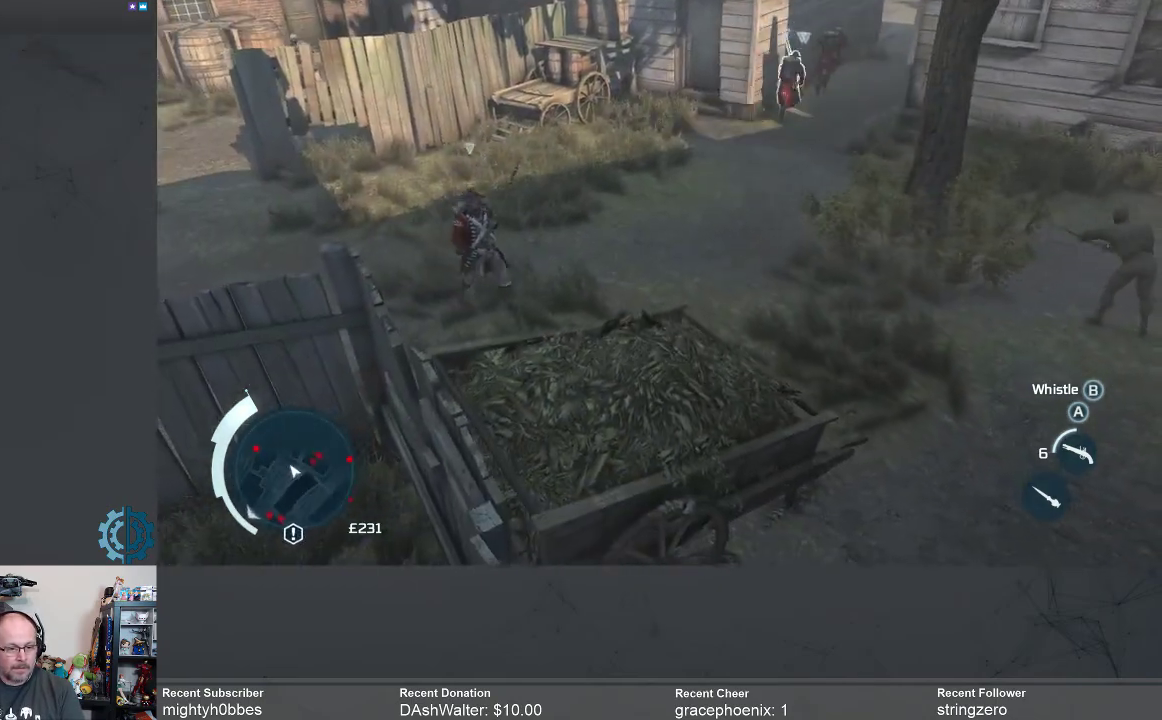
{"buttons": [], "left_stick": "center", "right_stick": "down-left", "events": [[367, "right_stick", "down-left"]]}
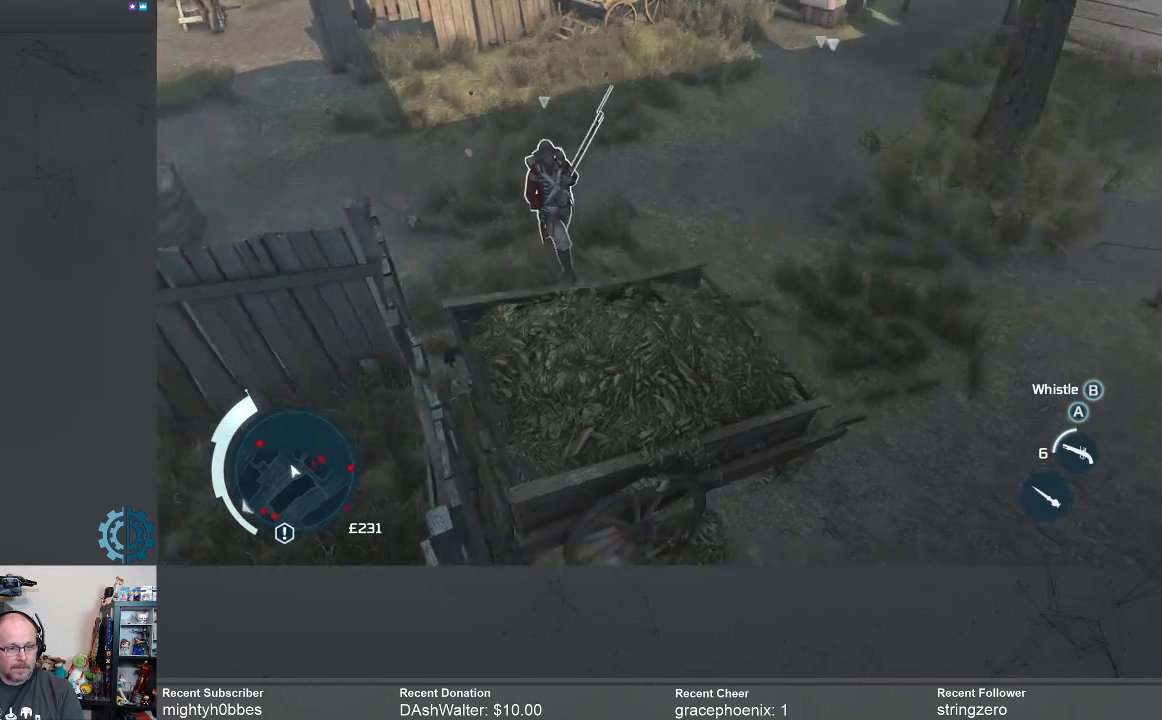
{"buttons": [], "left_stick": "center", "right_stick": "center", "events": [[33, "right_stick", "center"]]}
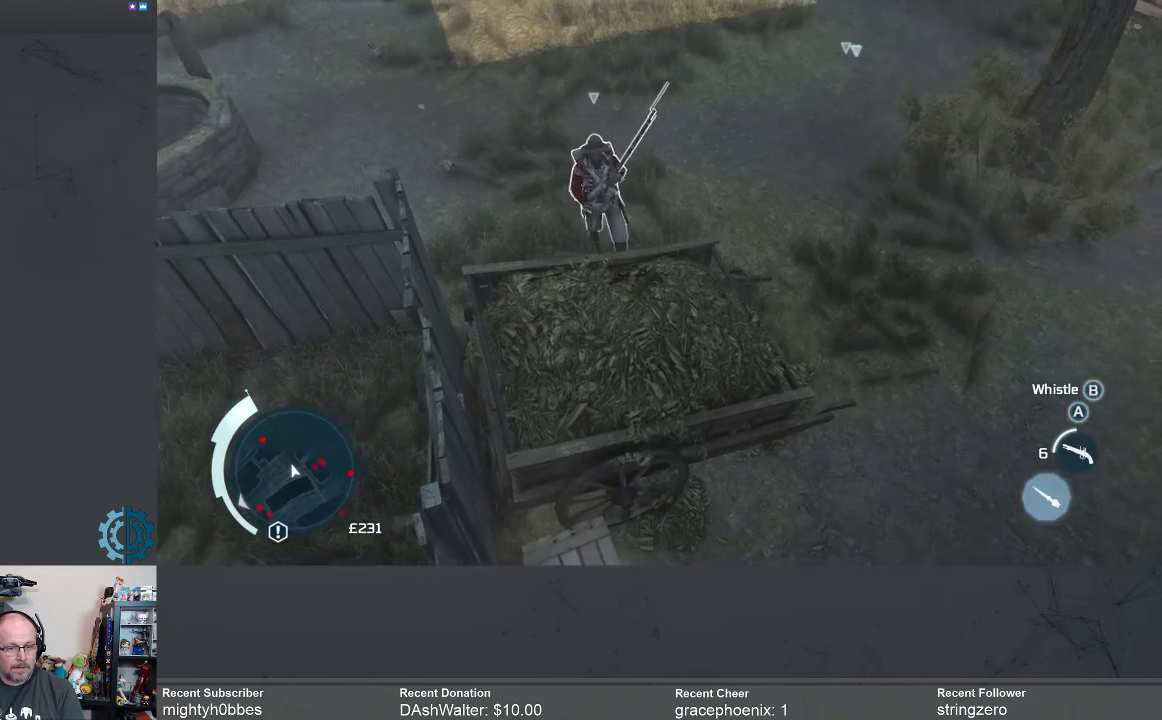
{"buttons": [], "left_stick": "center", "right_stick": "center", "events": []}
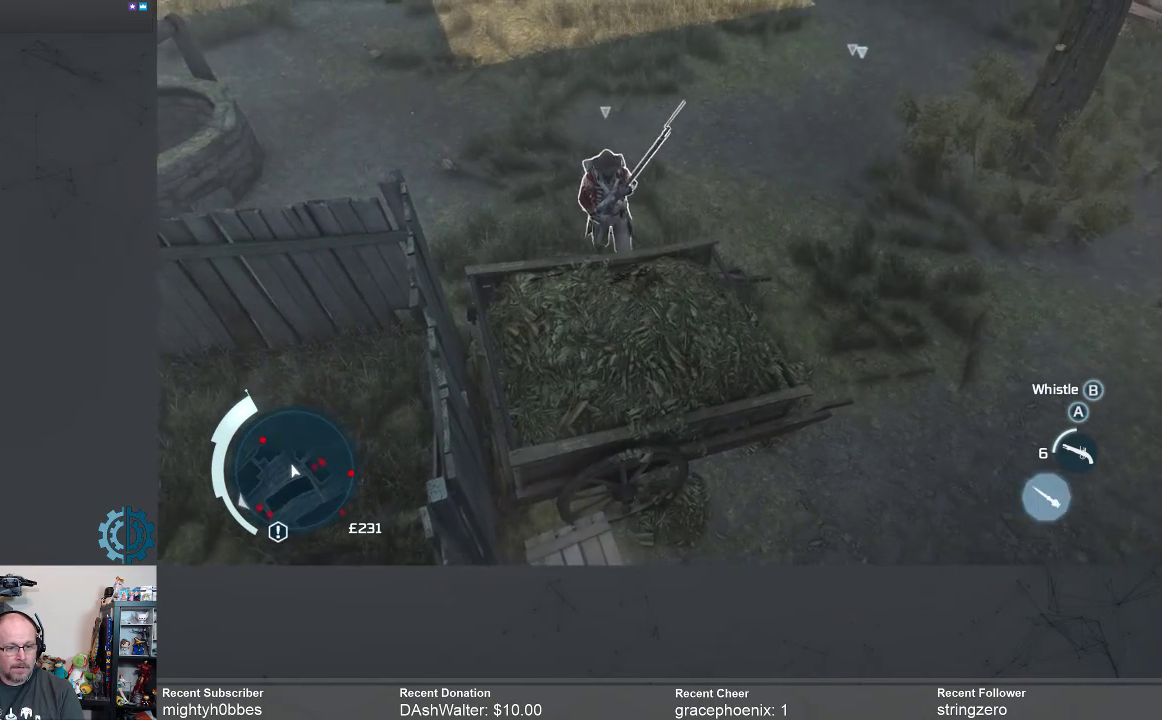
{"buttons": [], "left_stick": "center", "right_stick": "center", "events": []}
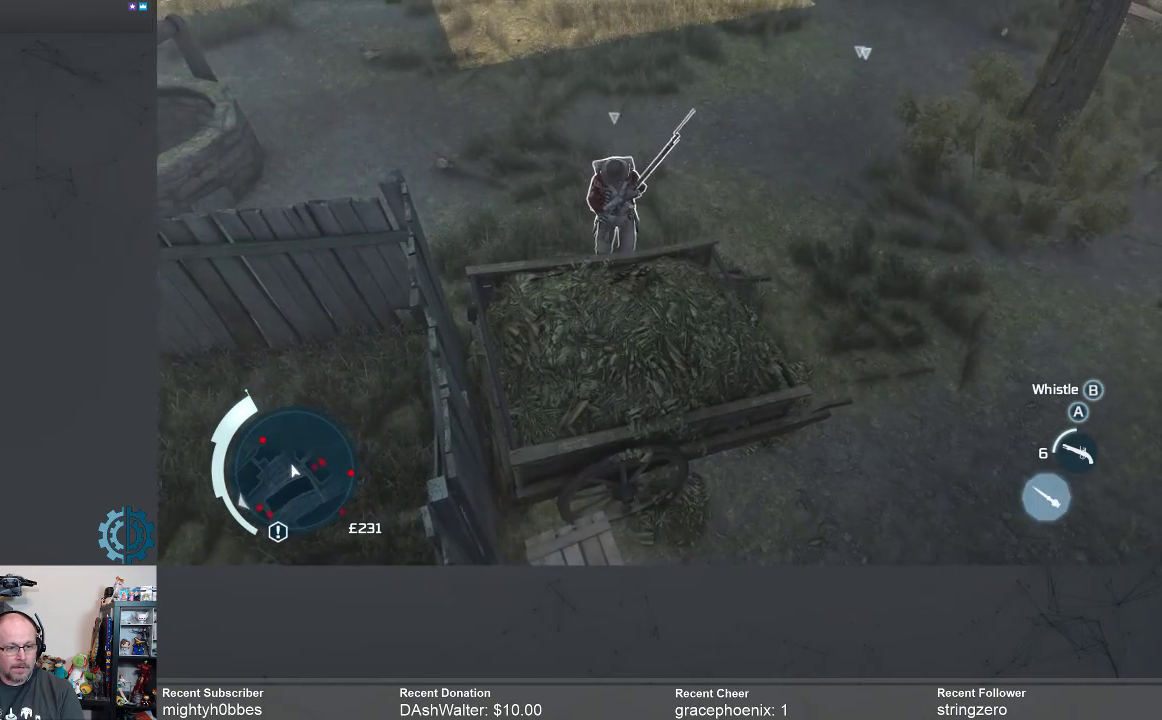
{"buttons": [], "left_stick": "center", "right_stick": "center", "events": []}
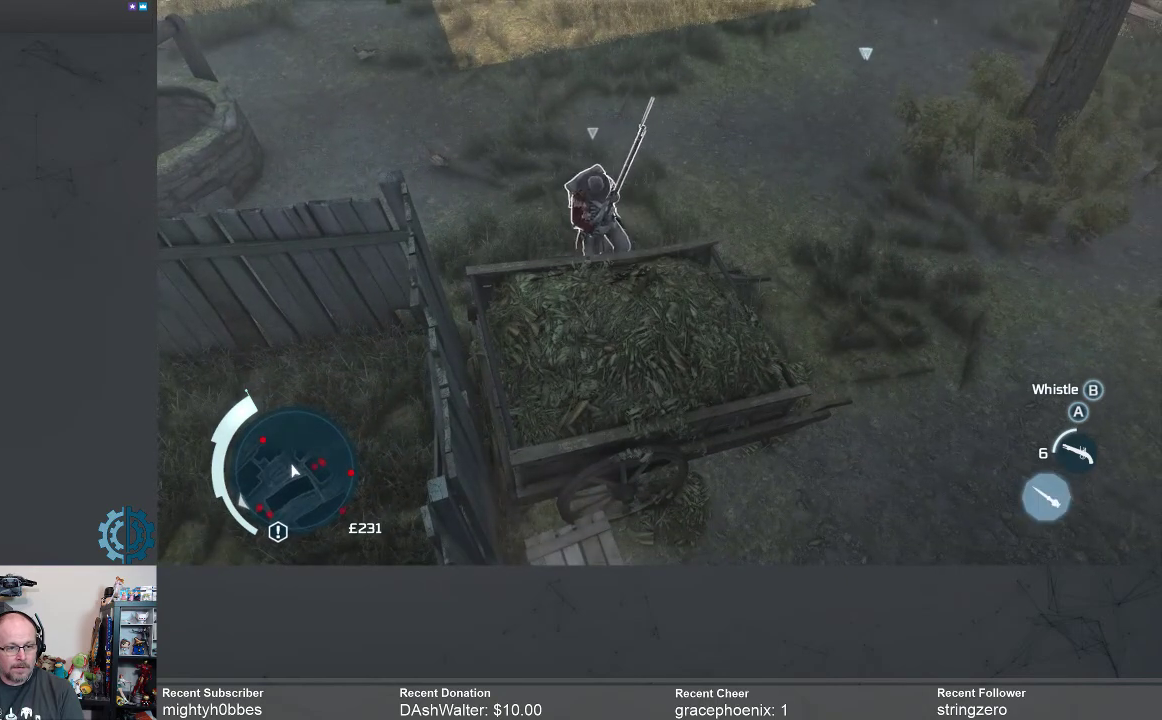
{"buttons": [], "left_stick": "center", "right_stick": "center", "events": []}
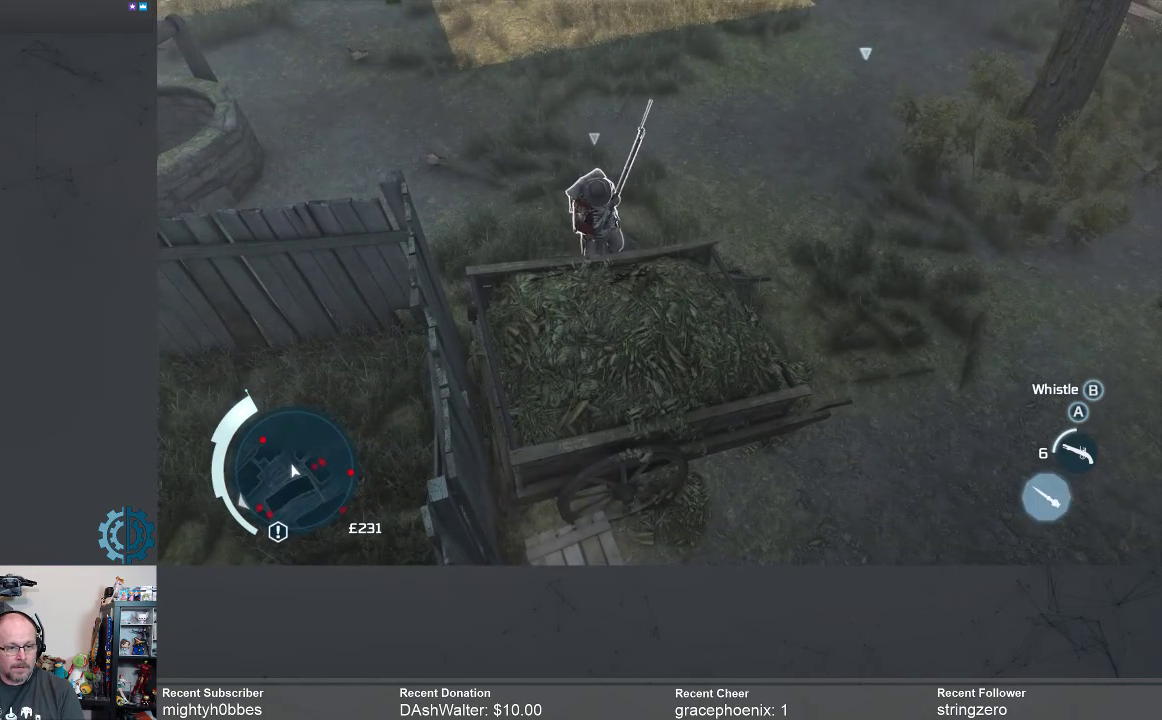
{"buttons": [], "left_stick": "center", "right_stick": "center", "events": []}
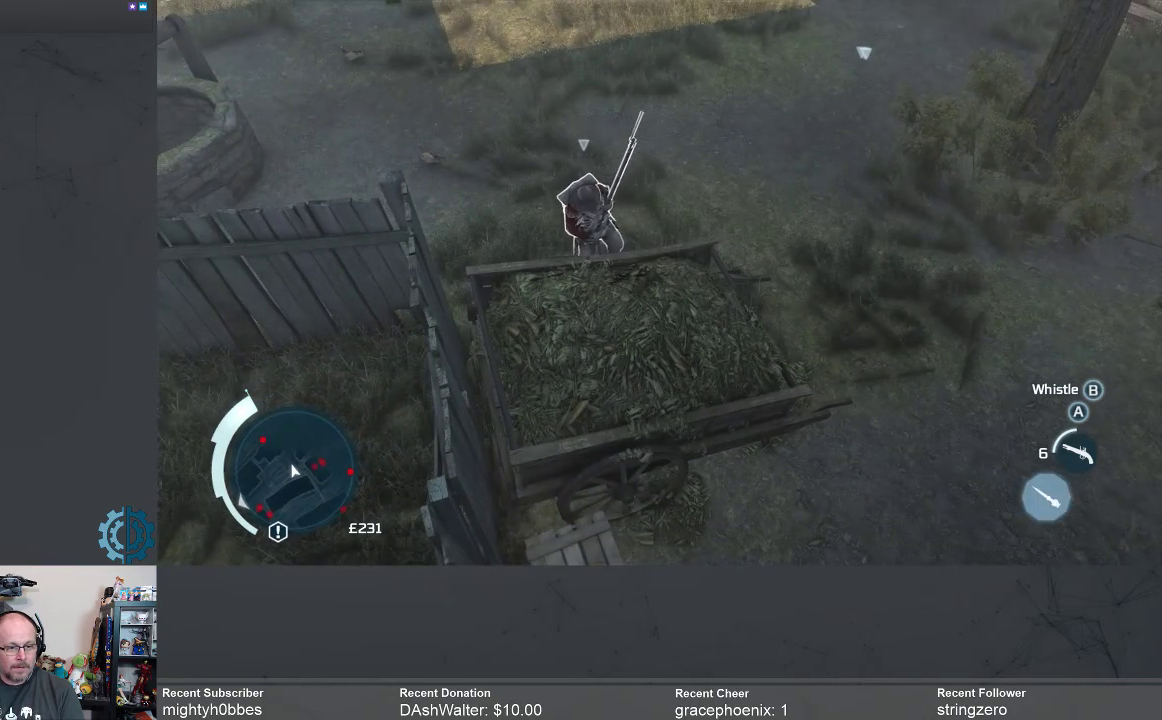
{"buttons": [], "left_stick": "center", "right_stick": "center", "events": []}
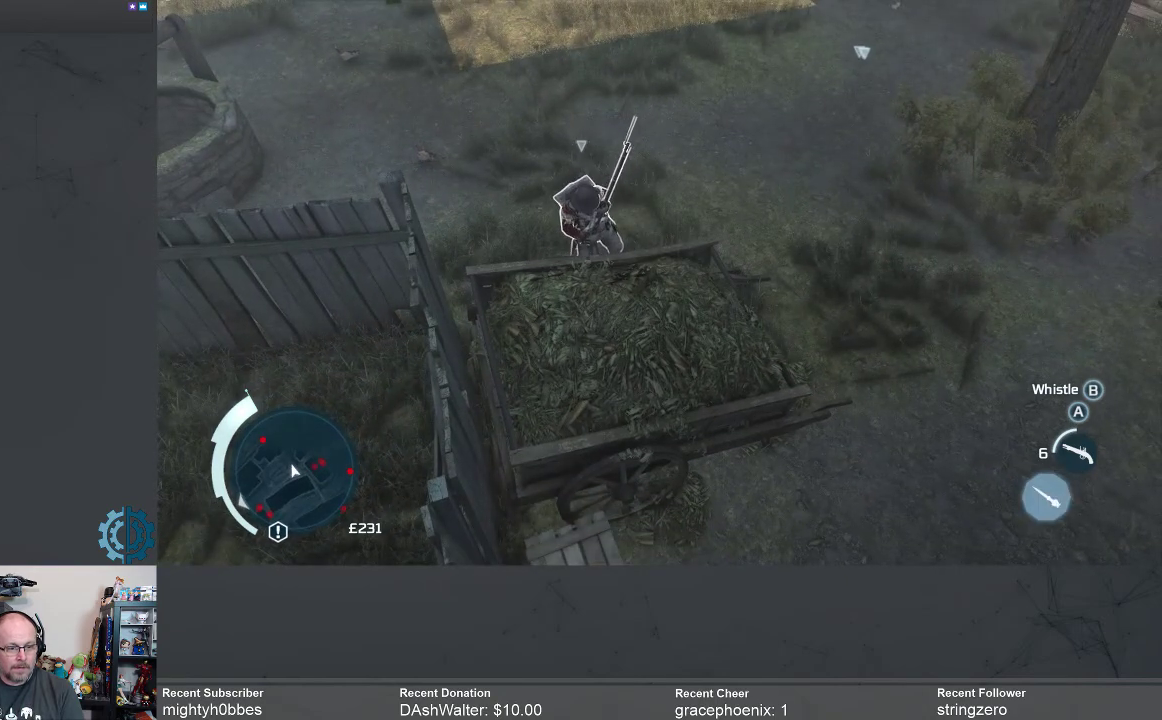
{"buttons": [], "left_stick": "center", "right_stick": "center", "events": []}
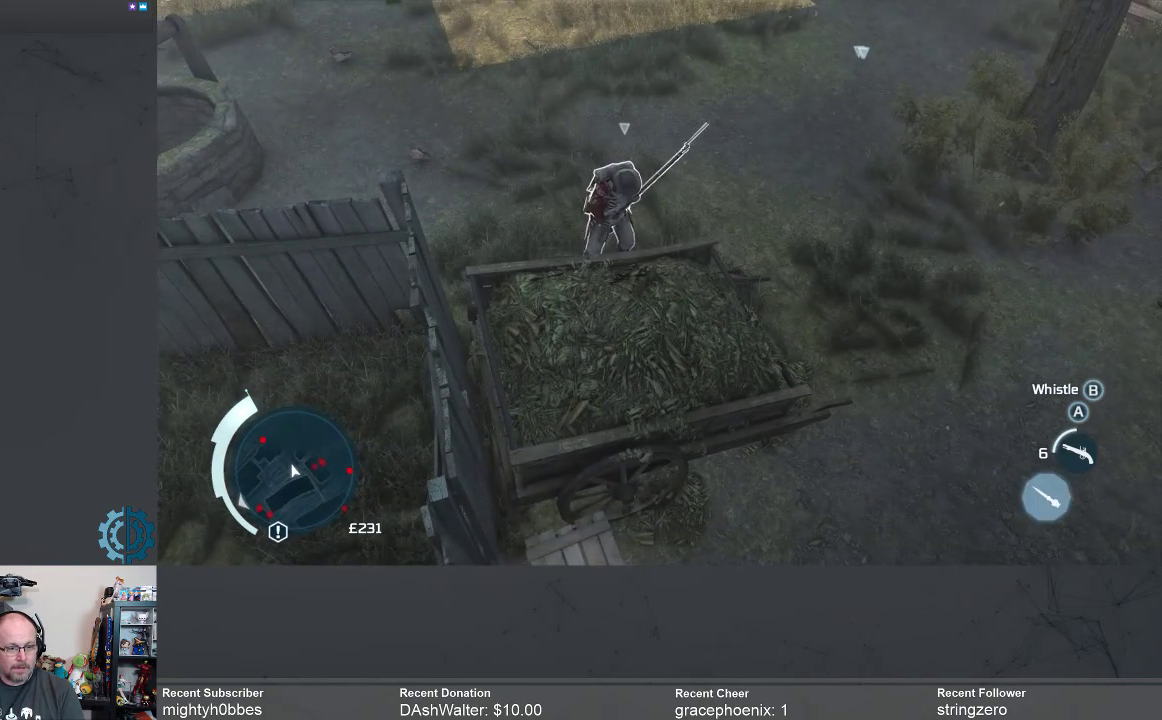
{"buttons": [], "left_stick": "center", "right_stick": "center", "events": []}
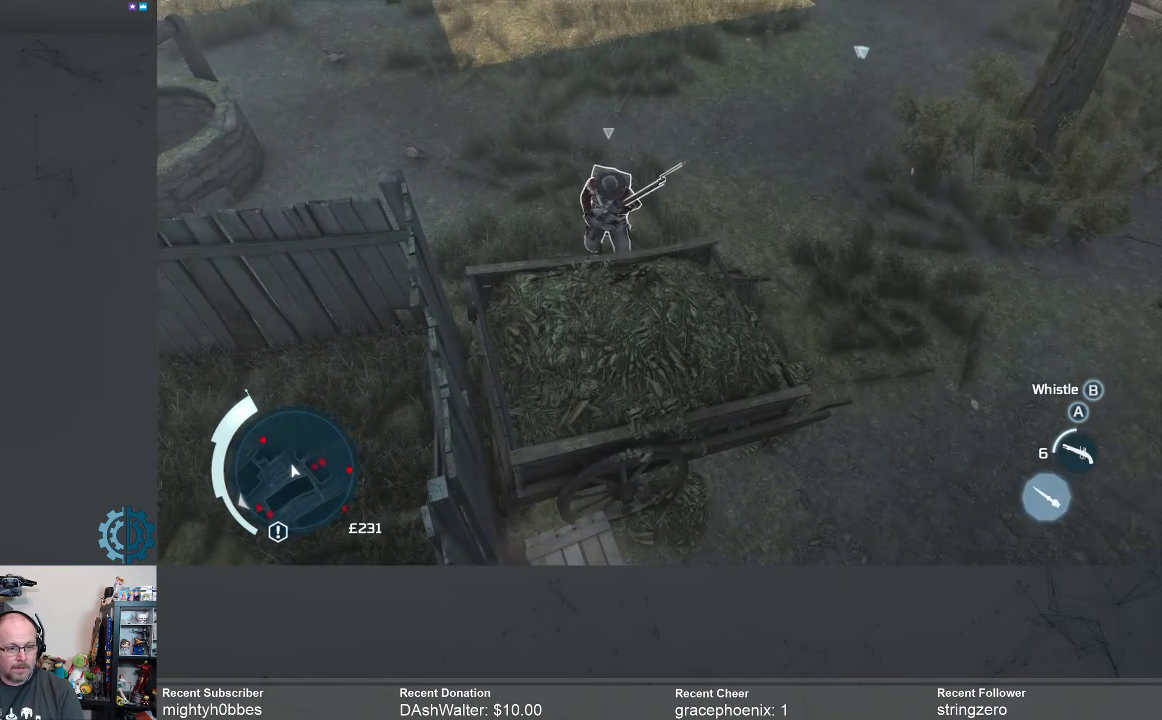
{"buttons": [], "left_stick": "center", "right_stick": "center", "events": [[333, "X", "down"], [433, "X", "up"]]}
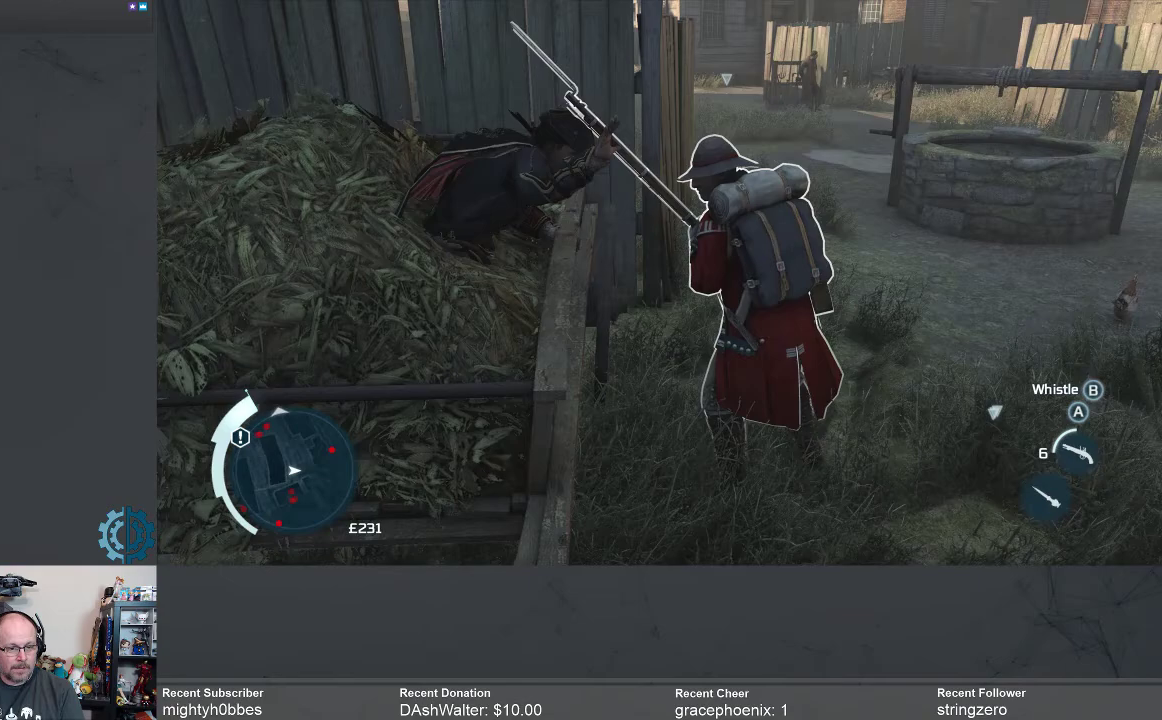
{"buttons": [], "left_stick": "center", "right_stick": "center", "events": []}
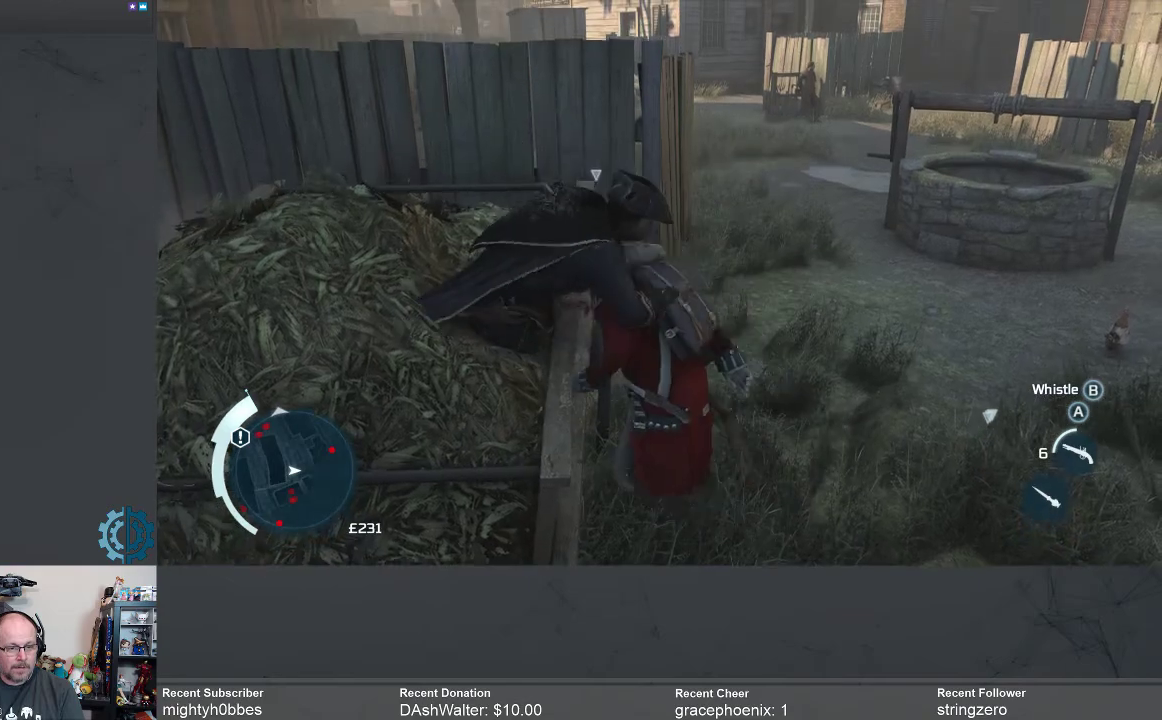
{"buttons": [], "left_stick": "center", "right_stick": "center", "events": []}
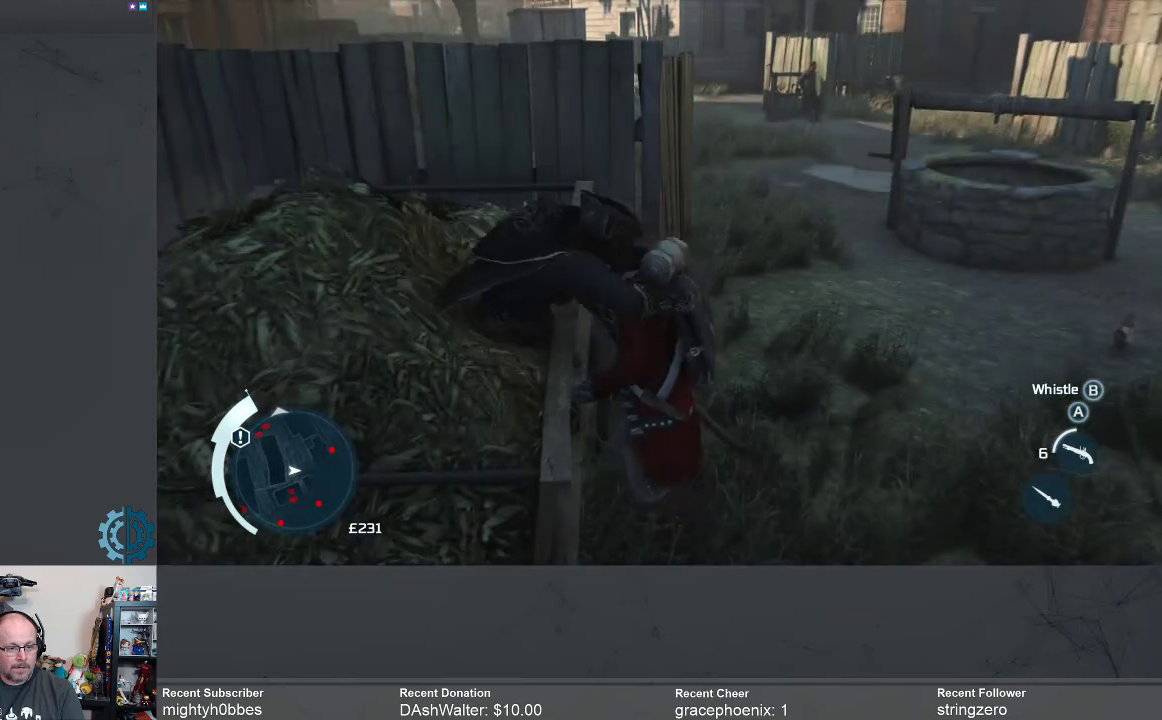
{"buttons": [], "left_stick": "center", "right_stick": "center", "events": []}
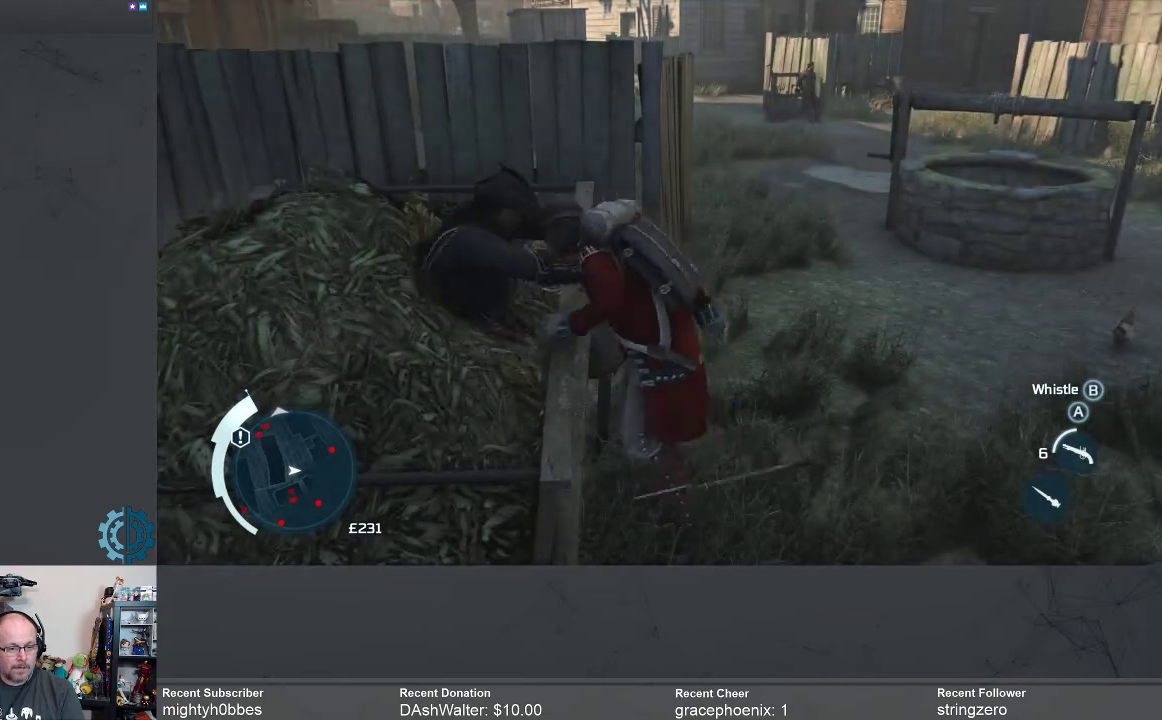
{"buttons": [], "left_stick": "center", "right_stick": "center", "events": []}
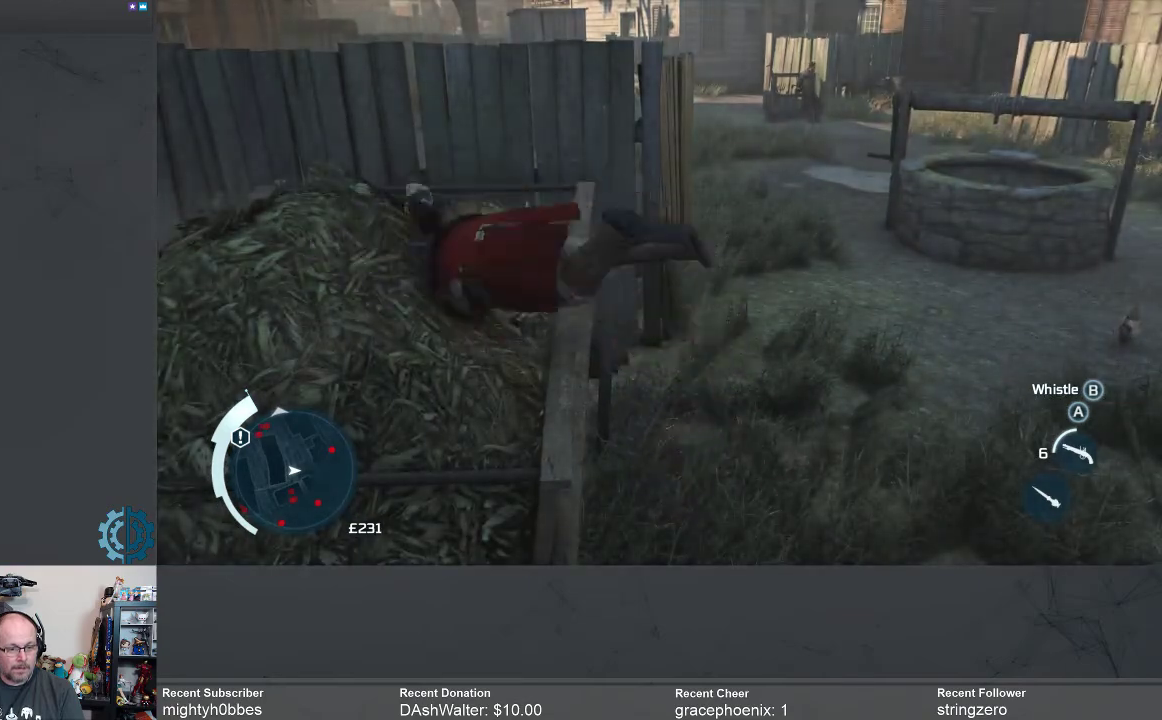
{"buttons": [], "left_stick": "center", "right_stick": "center", "events": []}
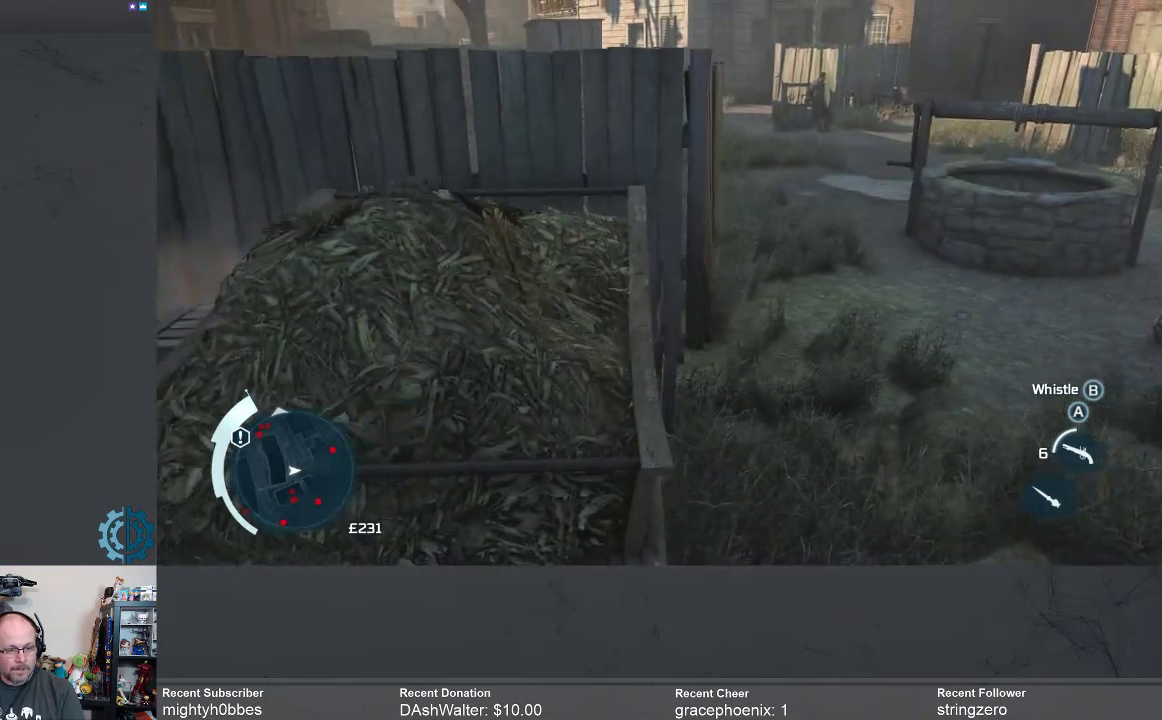
{"buttons": [], "left_stick": "center", "right_stick": "center", "events": []}
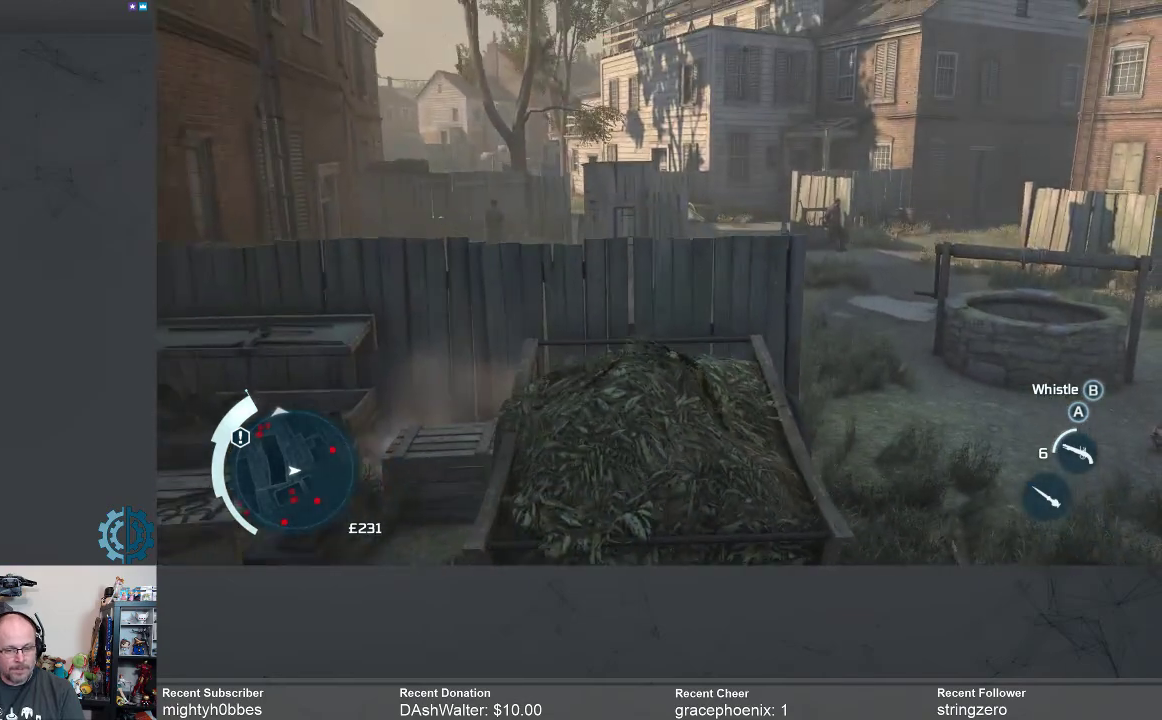
{"buttons": [], "left_stick": "center", "right_stick": "right", "events": [[133, "right_stick", "right"]]}